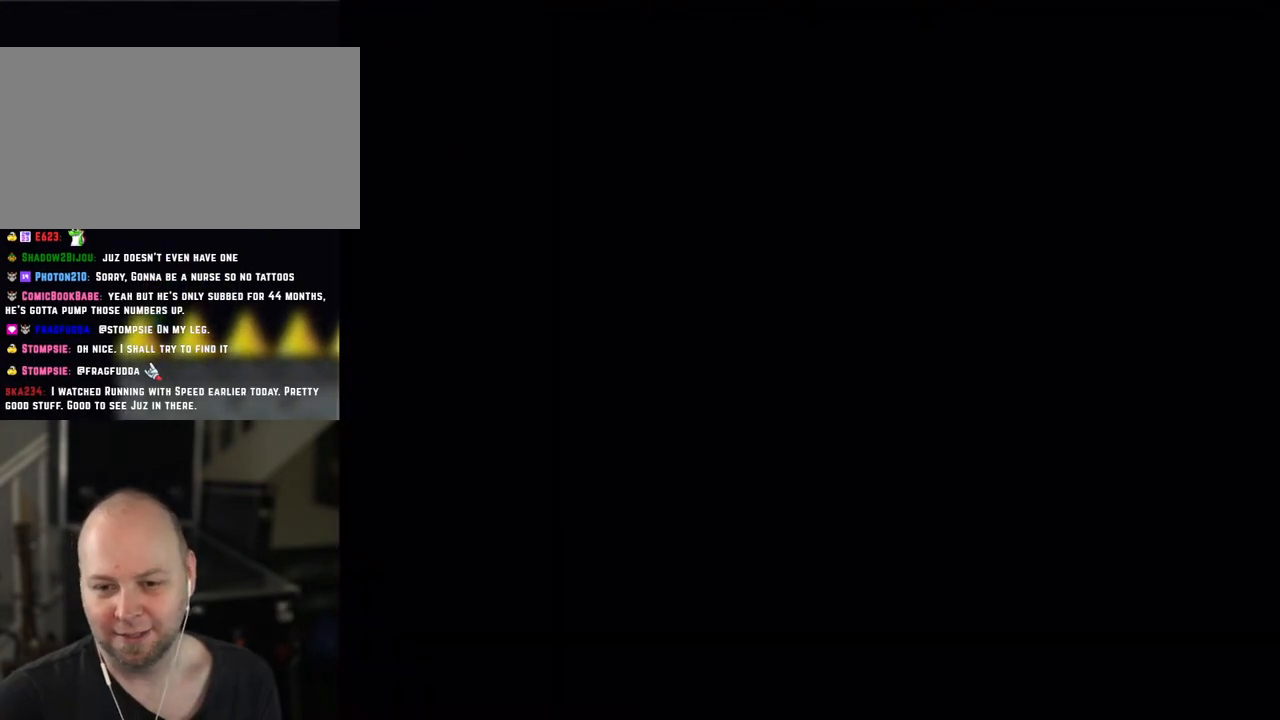
Gameplay with a controller (Nintendo layout); each line is a JSON object with the inputs held at the frame after it. "events" lists button and stick changes between this image and that frame as [ms after this image, input, new state], when the widget could be followed in between. Not read: L3 R3.
{"buttons": ["Y"], "events": [[100, "Y", "down"]]}
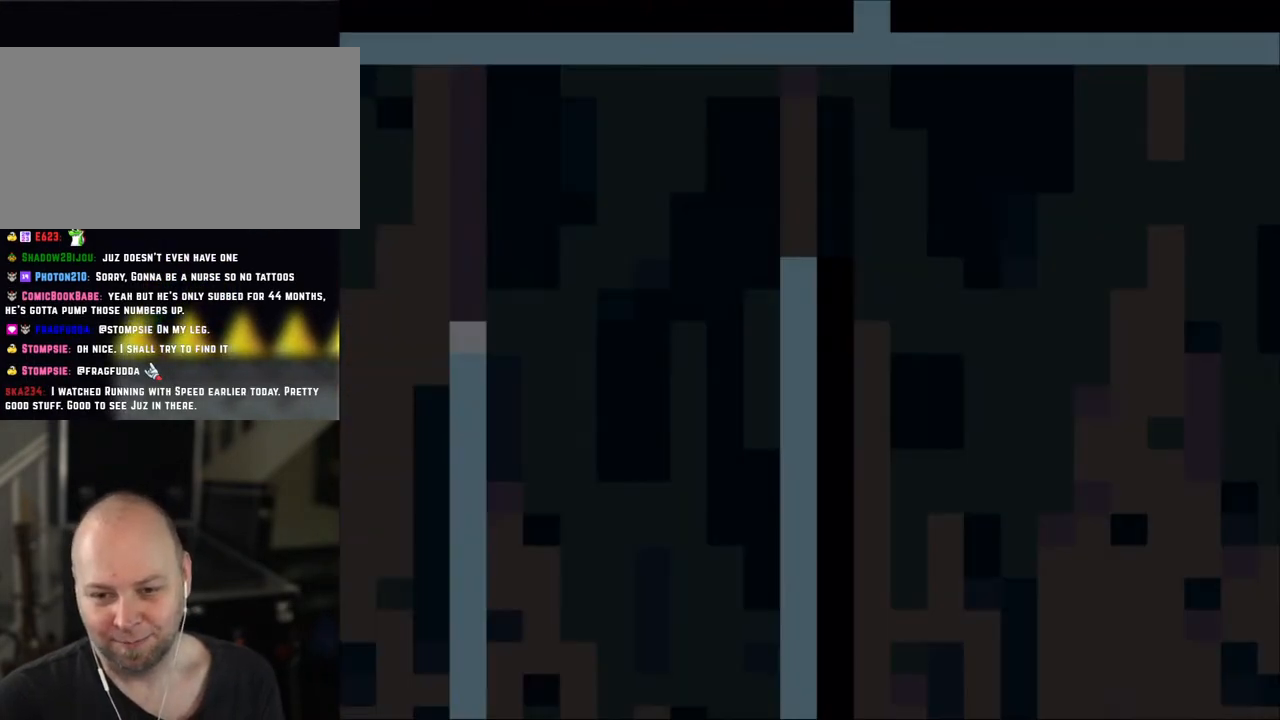
{"buttons": ["Y"], "events": []}
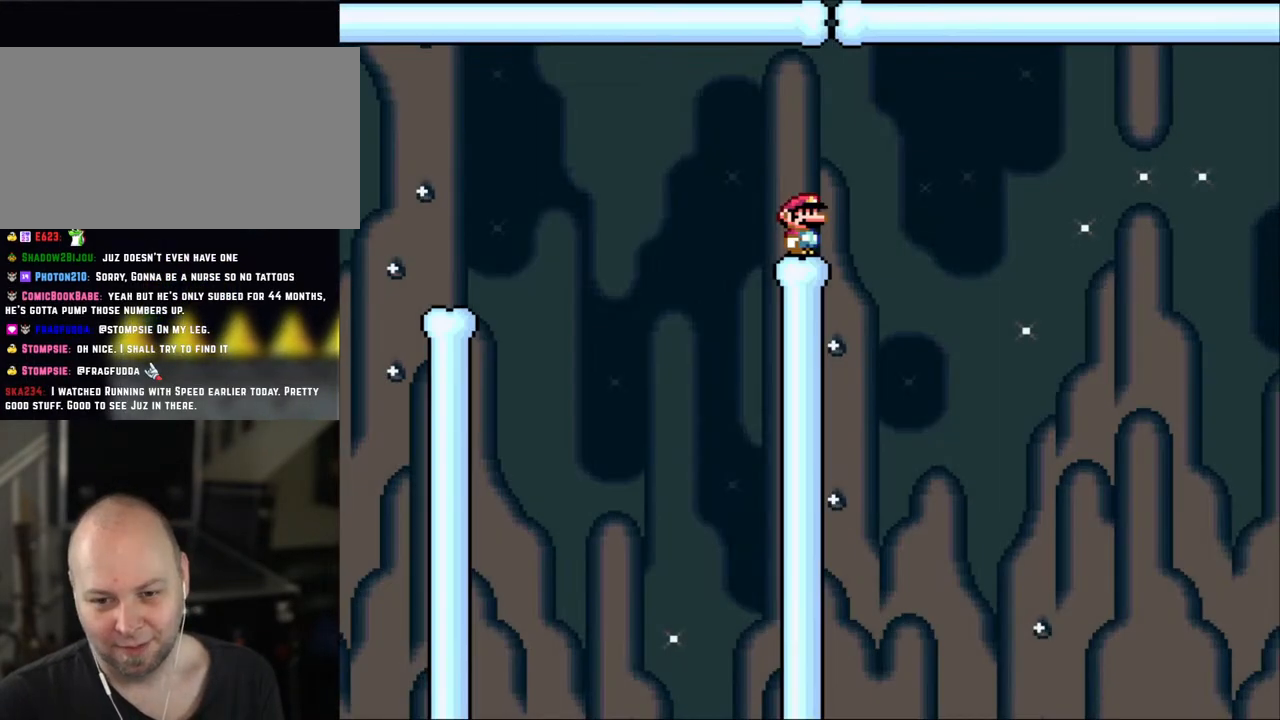
{"buttons": ["Y"], "events": []}
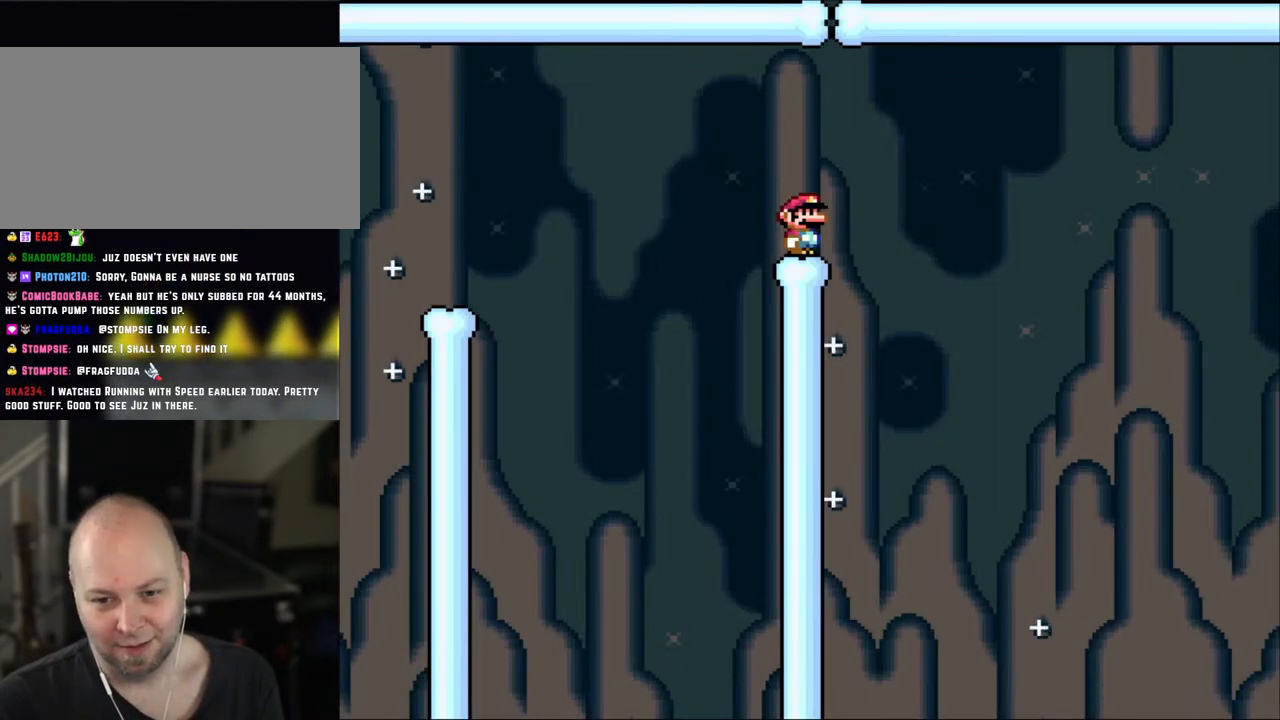
{"buttons": ["X"], "events": [[300, "Y", "up"], [350, "X", "down"]]}
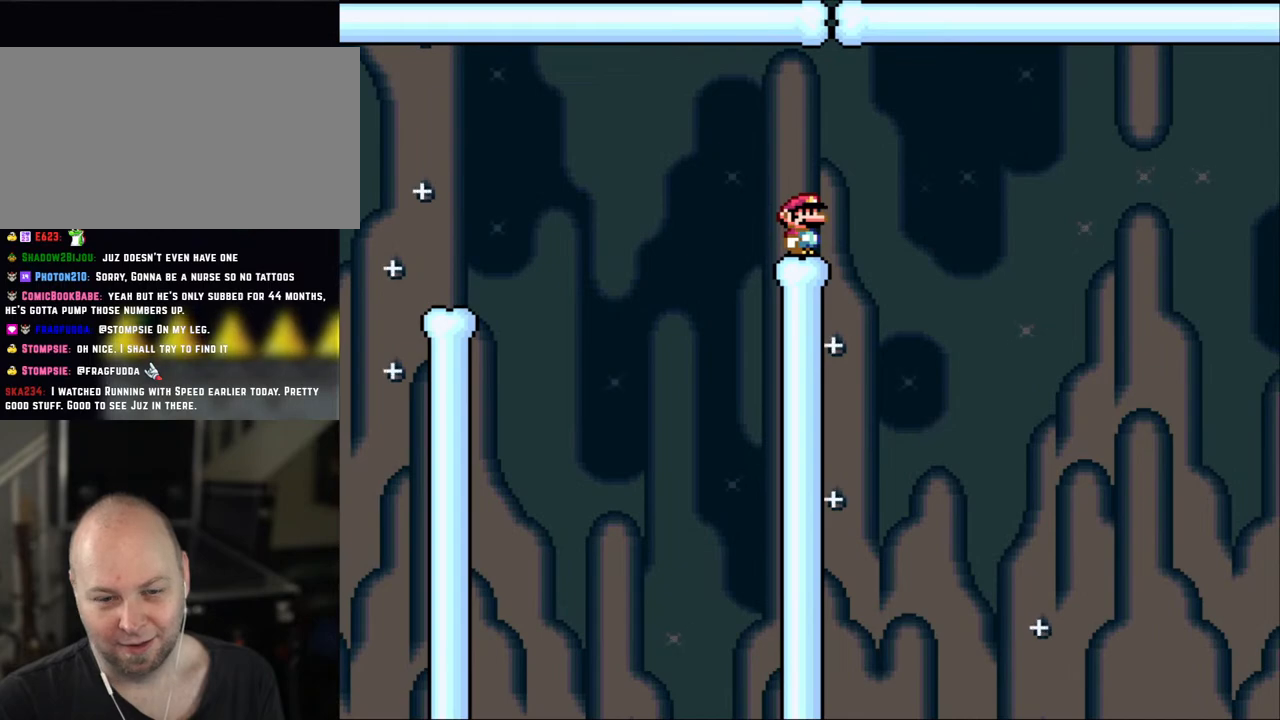
{"buttons": ["A", "X", "DPAD_RIGHT"], "events": [[300, "DPAD_RIGHT", "down"], [433, "A", "down"]]}
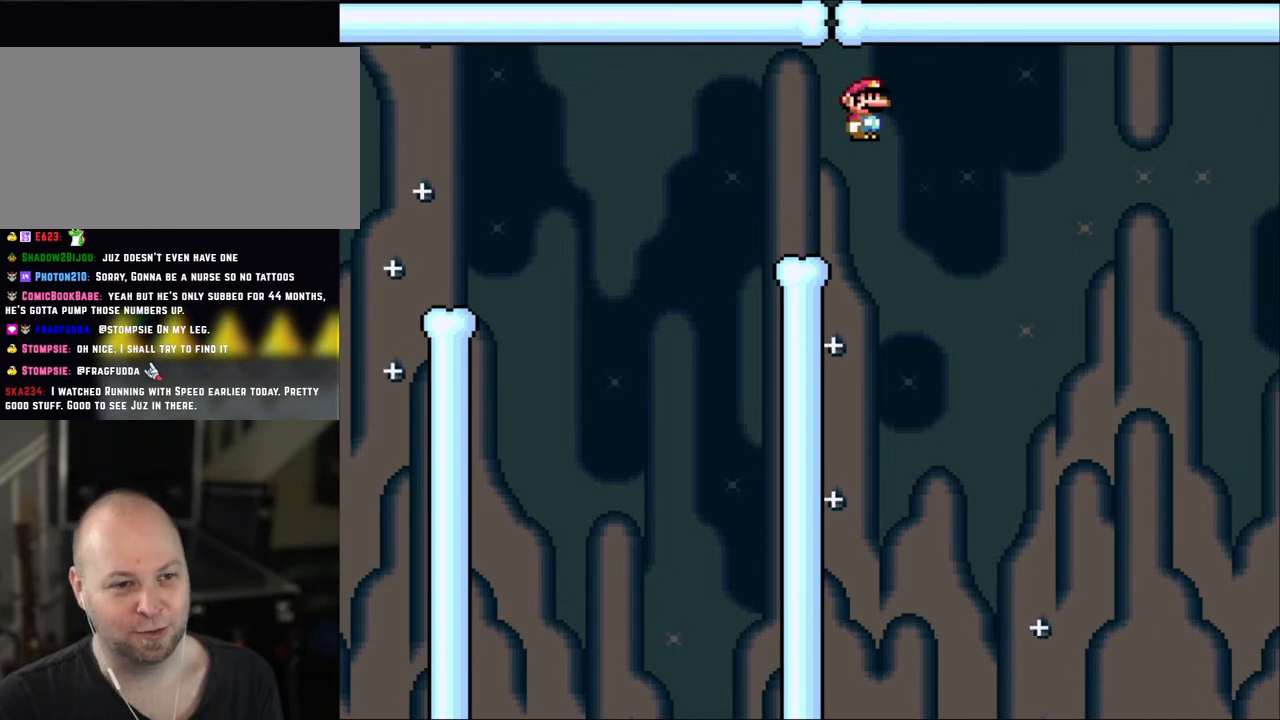
{"buttons": ["X", "DPAD_RIGHT"], "events": [[50, "A", "up"], [133, "A", "down"], [450, "A", "up"]]}
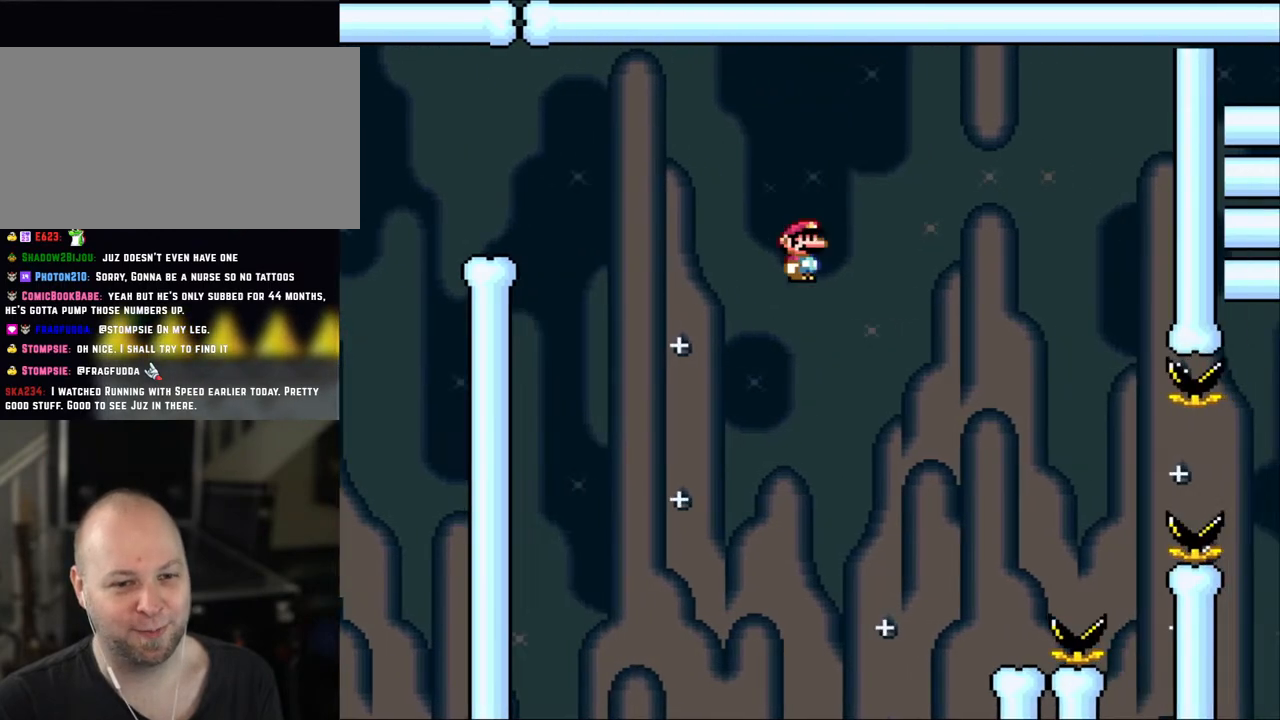
{"buttons": ["X", "DPAD_LEFT"], "events": [[50, "A", "down"], [350, "A", "up"], [450, "DPAD_RIGHT", "up"], [500, "DPAD_LEFT", "down"]]}
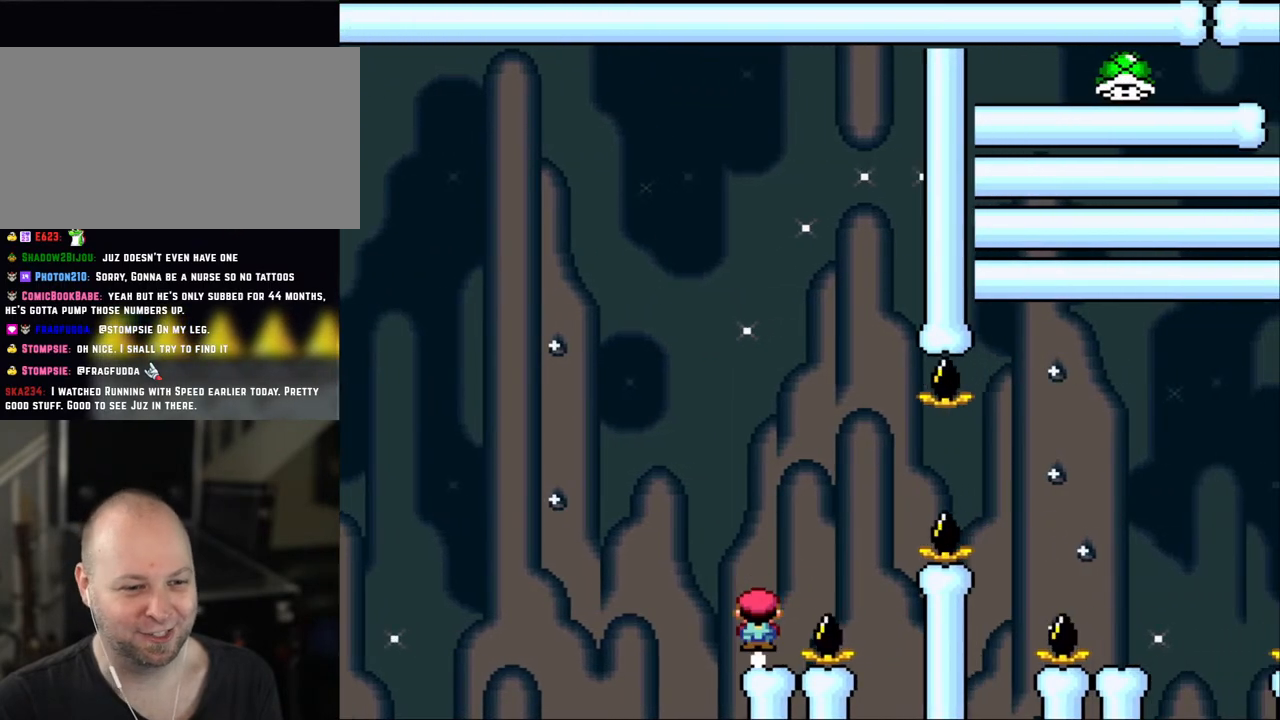
{"buttons": ["X", "DPAD_RIGHT"], "events": [[100, "A", "down"], [200, "A", "up"], [250, "DPAD_LEFT", "up"], [300, "A", "down"], [350, "DPAD_RIGHT", "down"], [433, "A", "up"]]}
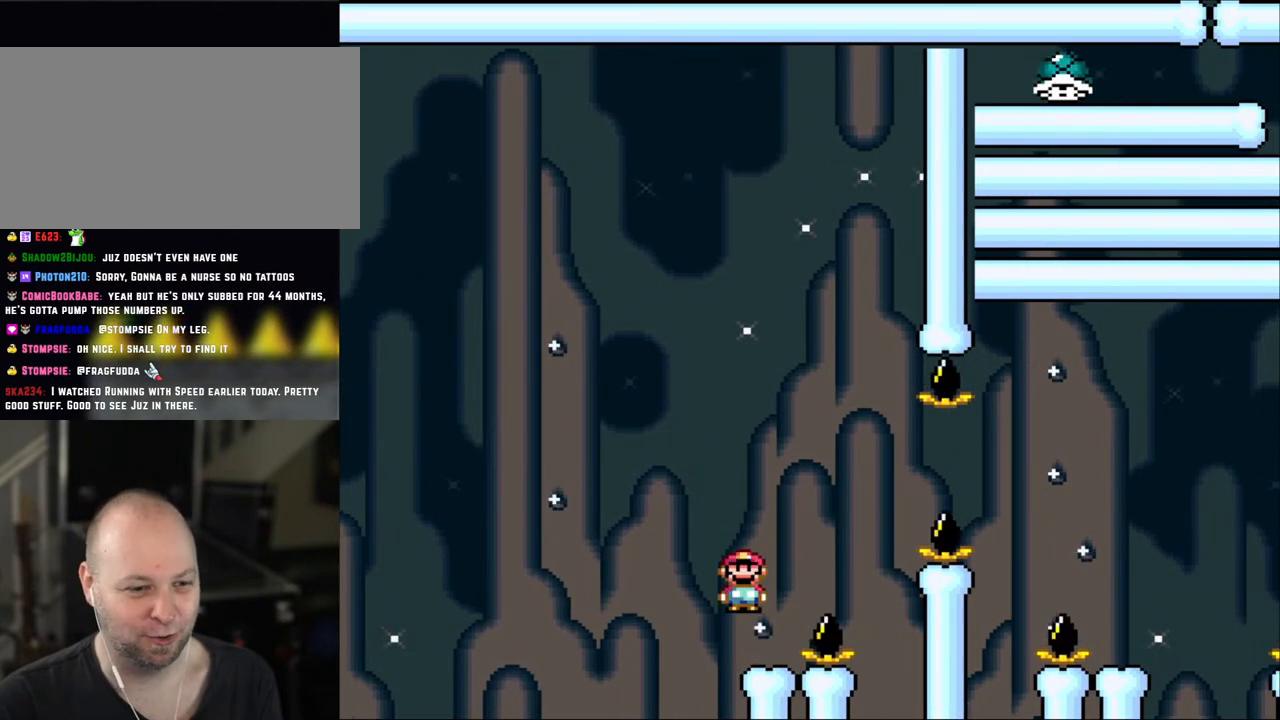
{"buttons": ["A", "X", "DPAD_RIGHT"], "events": [[100, "DPAD_RIGHT", "up"], [150, "DPAD_RIGHT", "down"], [200, "A", "down"]]}
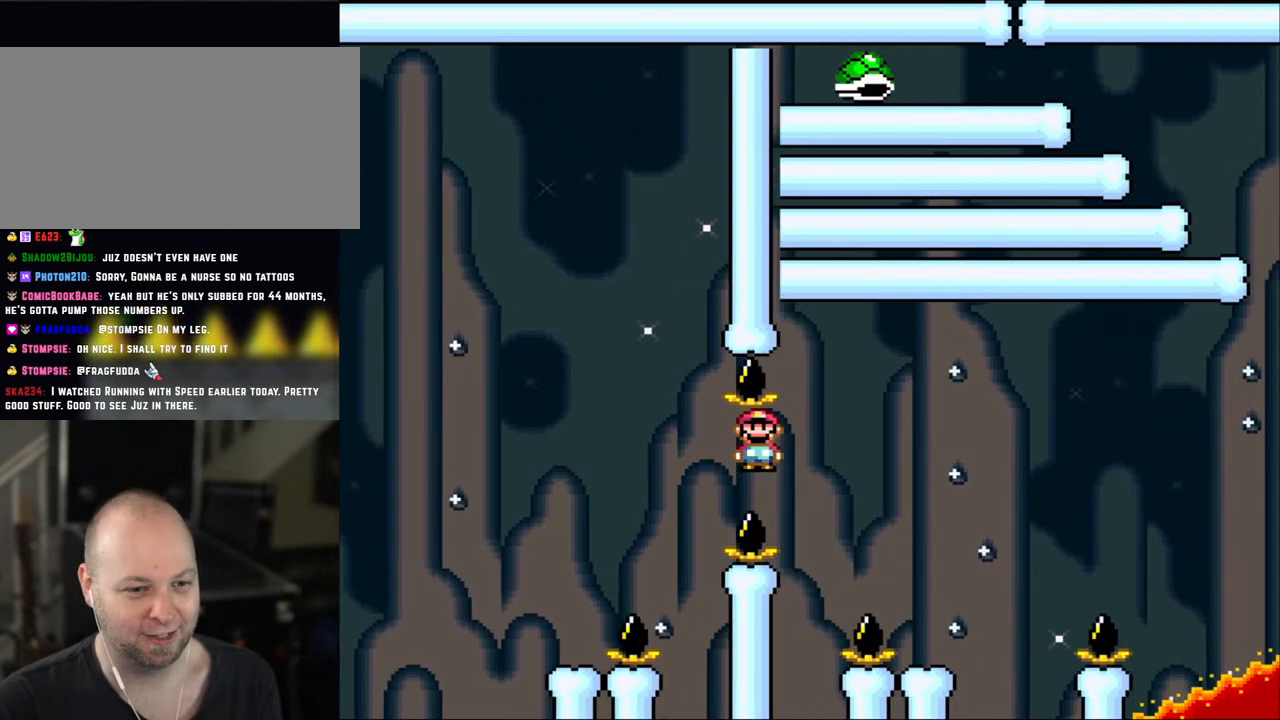
{"buttons": ["X", "DPAD_LEFT"], "events": [[433, "DPAD_LEFT", "down"], [433, "DPAD_RIGHT", "up"], [450, "A", "up"]]}
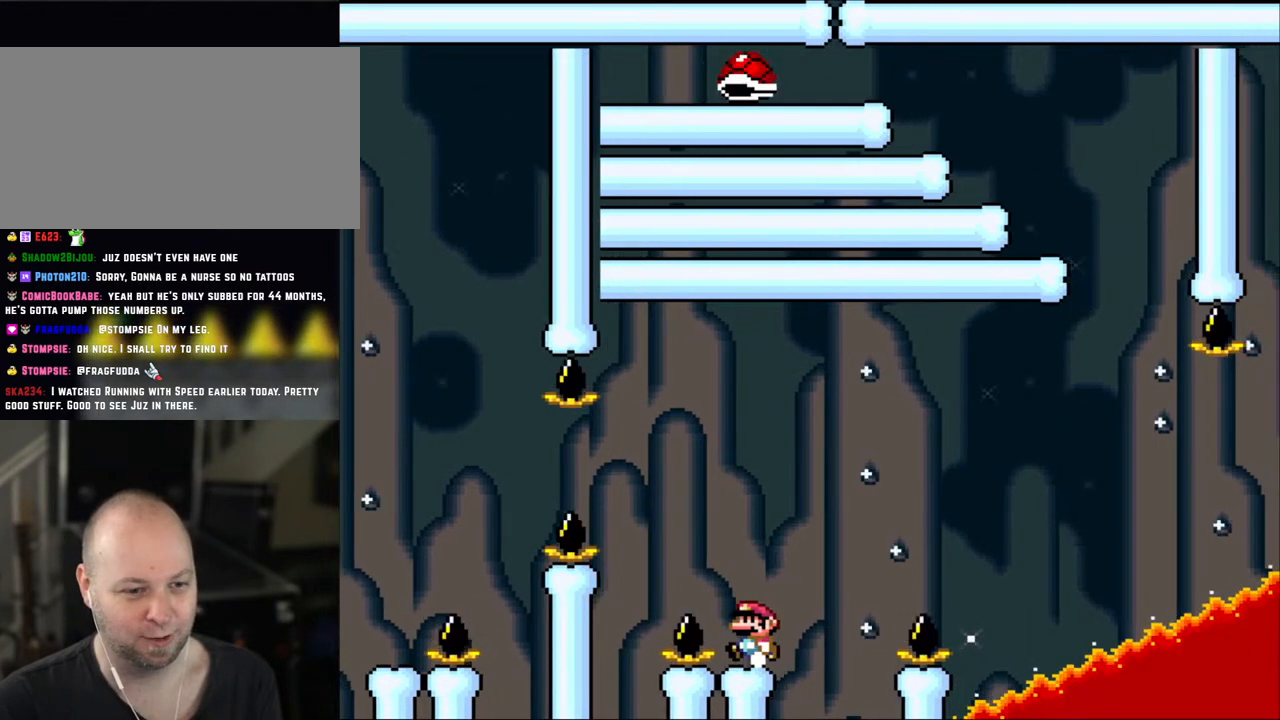
{"buttons": ["Y", "DPAD_RIGHT"], "events": [[100, "DPAD_LEFT", "up"], [150, "Y", "down"], [200, "X", "up"], [400, "DPAD_RIGHT", "down"]]}
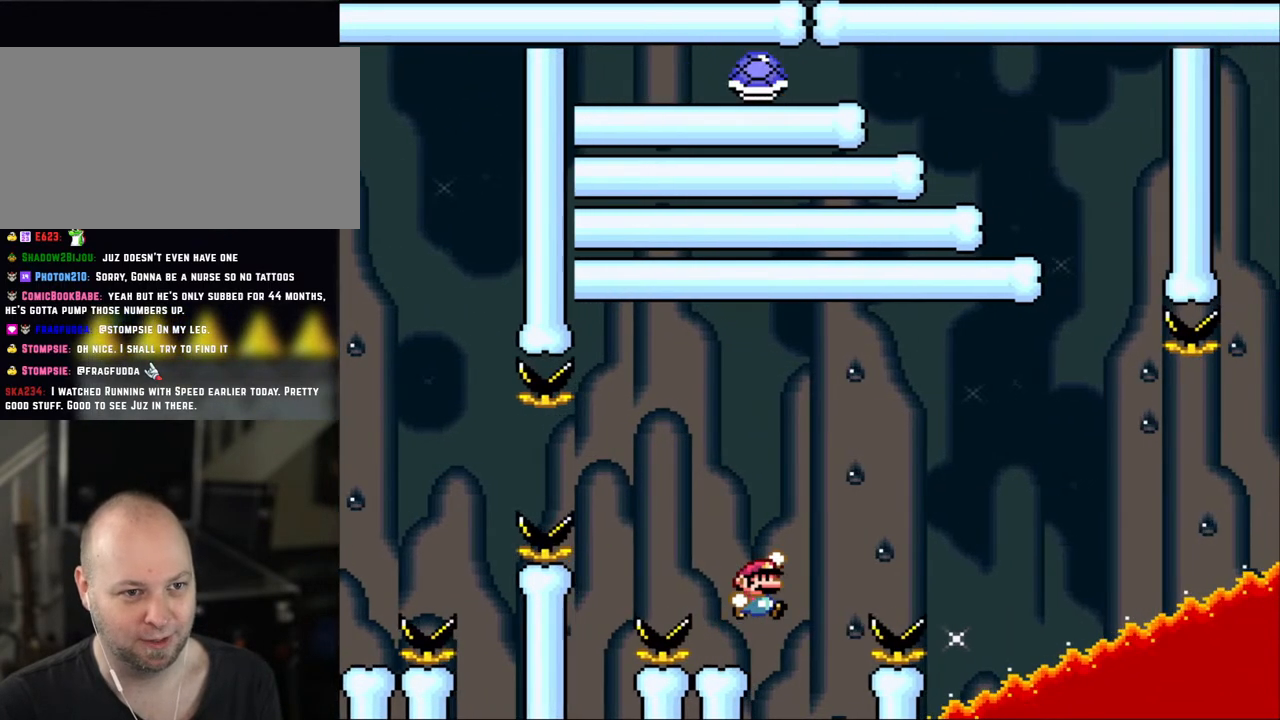
{"buttons": ["B", "Y", "DPAD_LEFT"], "events": [[83, "B", "down"], [333, "DPAD_RIGHT", "up"], [350, "DPAD_LEFT", "down"]]}
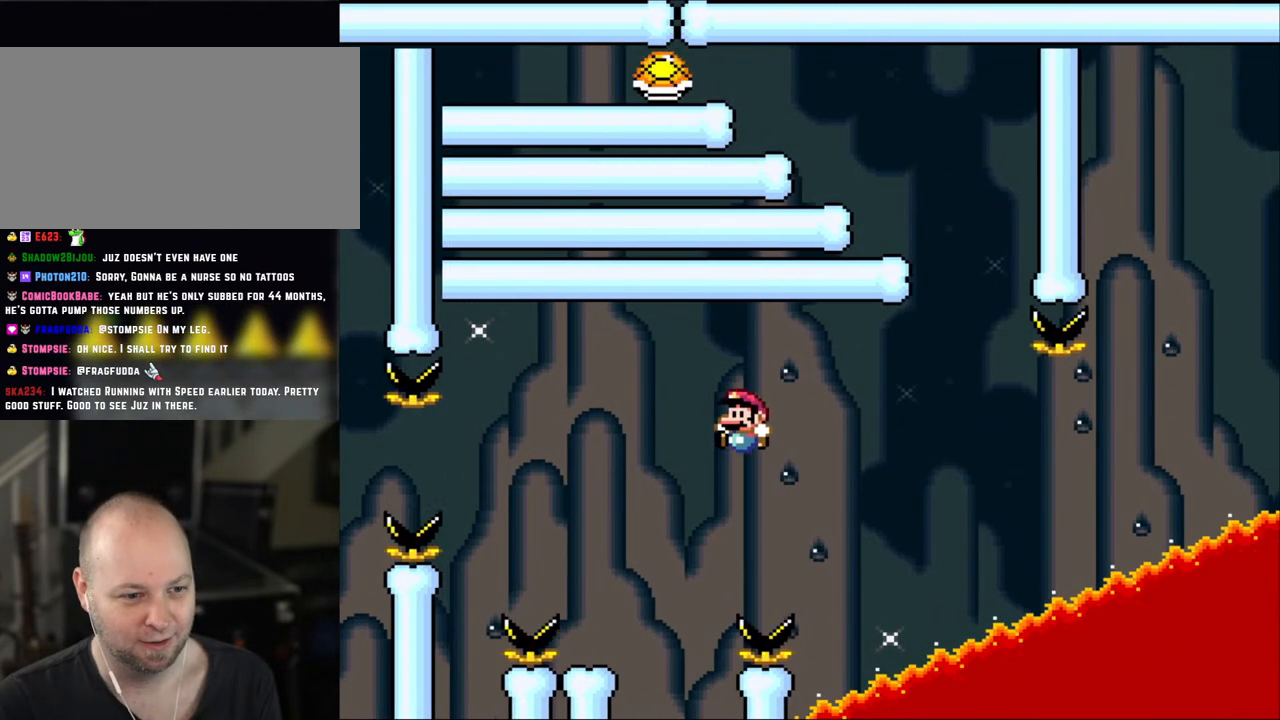
{"buttons": ["Y", "DPAD_RIGHT"], "events": [[400, "B", "up"], [433, "DPAD_LEFT", "up"], [450, "DPAD_RIGHT", "down"]]}
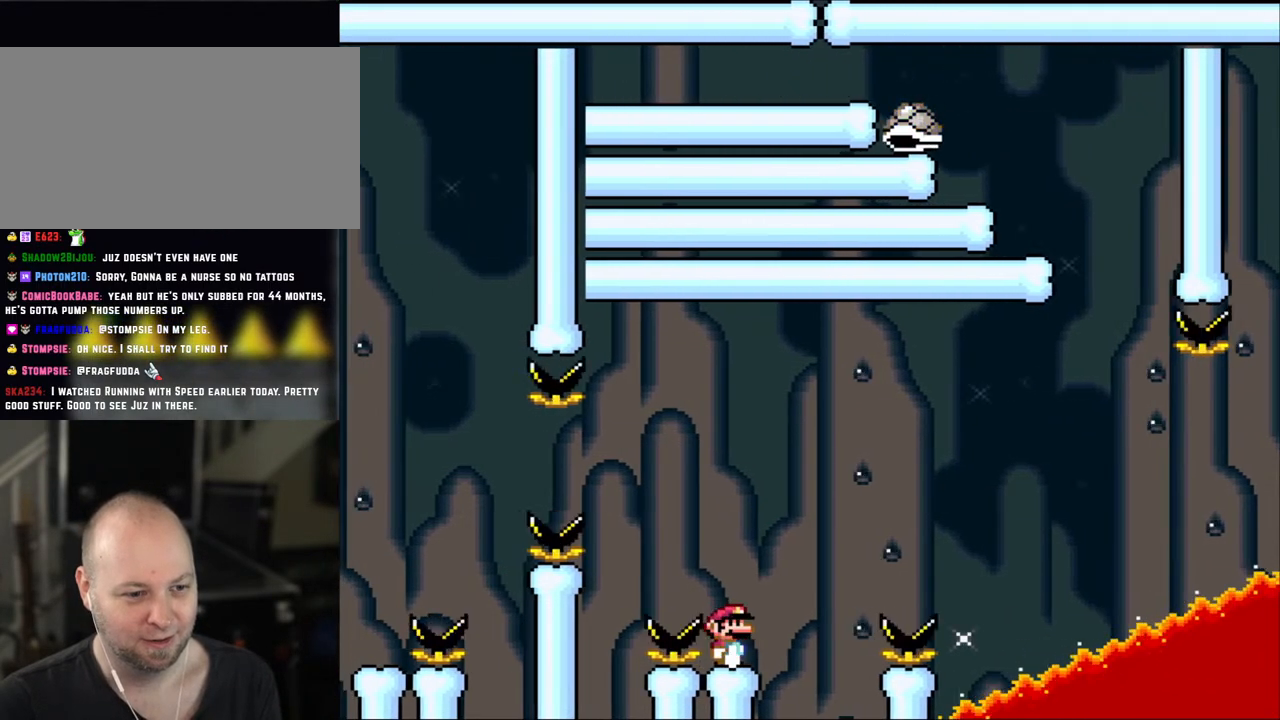
{"buttons": ["Y"], "events": [[83, "DPAD_RIGHT", "up"]]}
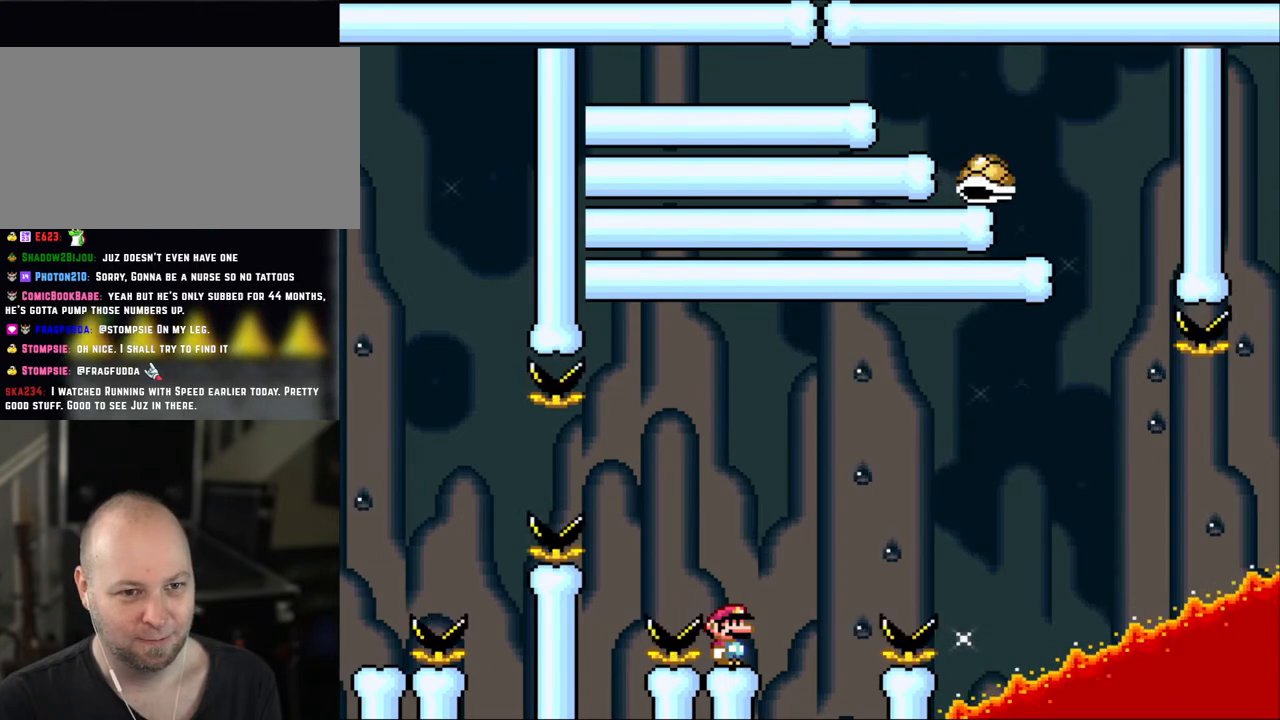
{"buttons": ["Y", "DPAD_RIGHT"], "events": [[500, "DPAD_RIGHT", "down"]]}
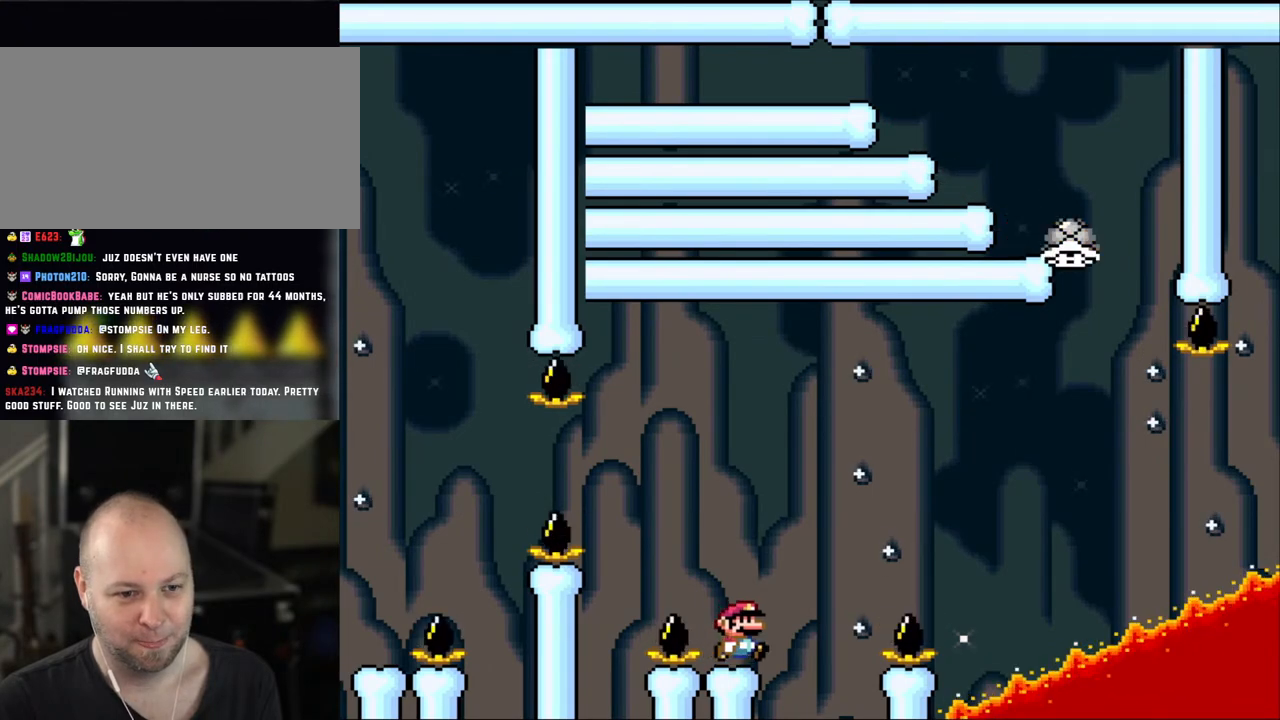
{"buttons": ["B", "Y", "DPAD_RIGHT"], "events": [[150, "B", "down"]]}
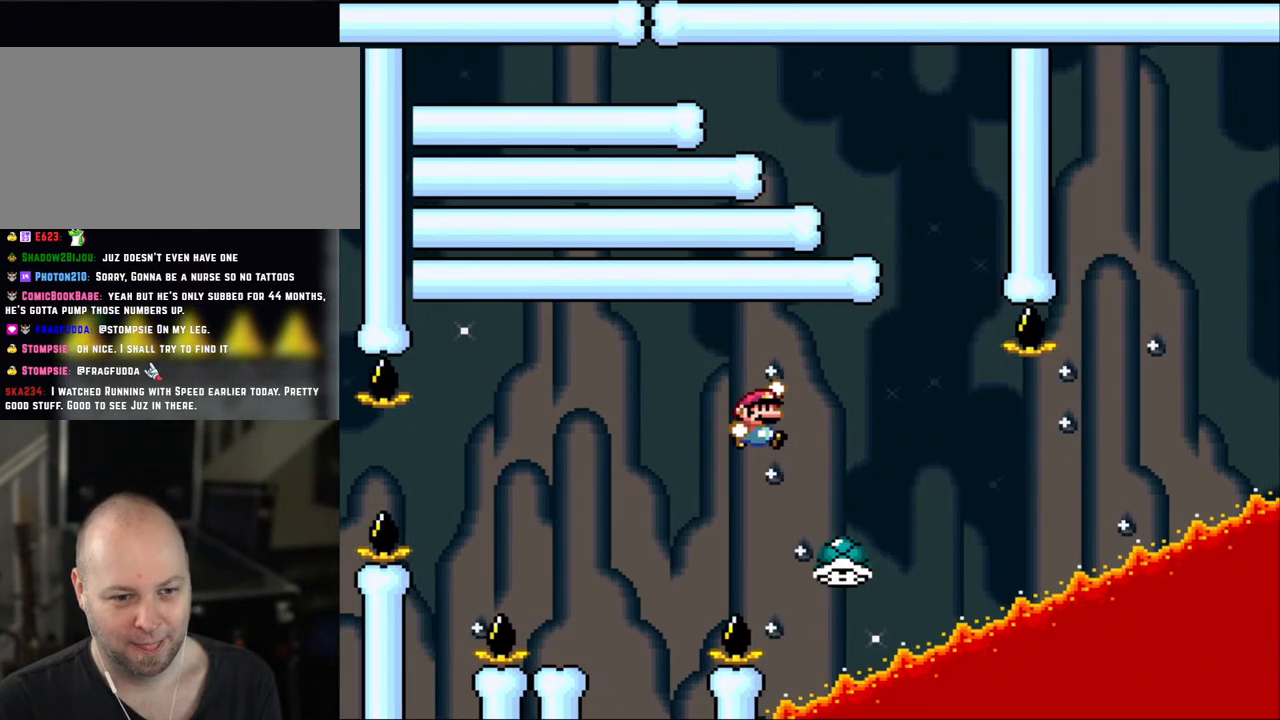
{"buttons": ["B", "Y", "DPAD_RIGHT"], "events": [[183, "B", "up"], [233, "DPAD_RIGHT", "up"], [250, "B", "down"], [250, "DPAD_LEFT", "down"], [400, "DPAD_LEFT", "up"], [400, "DPAD_UP", "down"], [433, "DPAD_RIGHT", "down"], [433, "DPAD_UP", "up"]]}
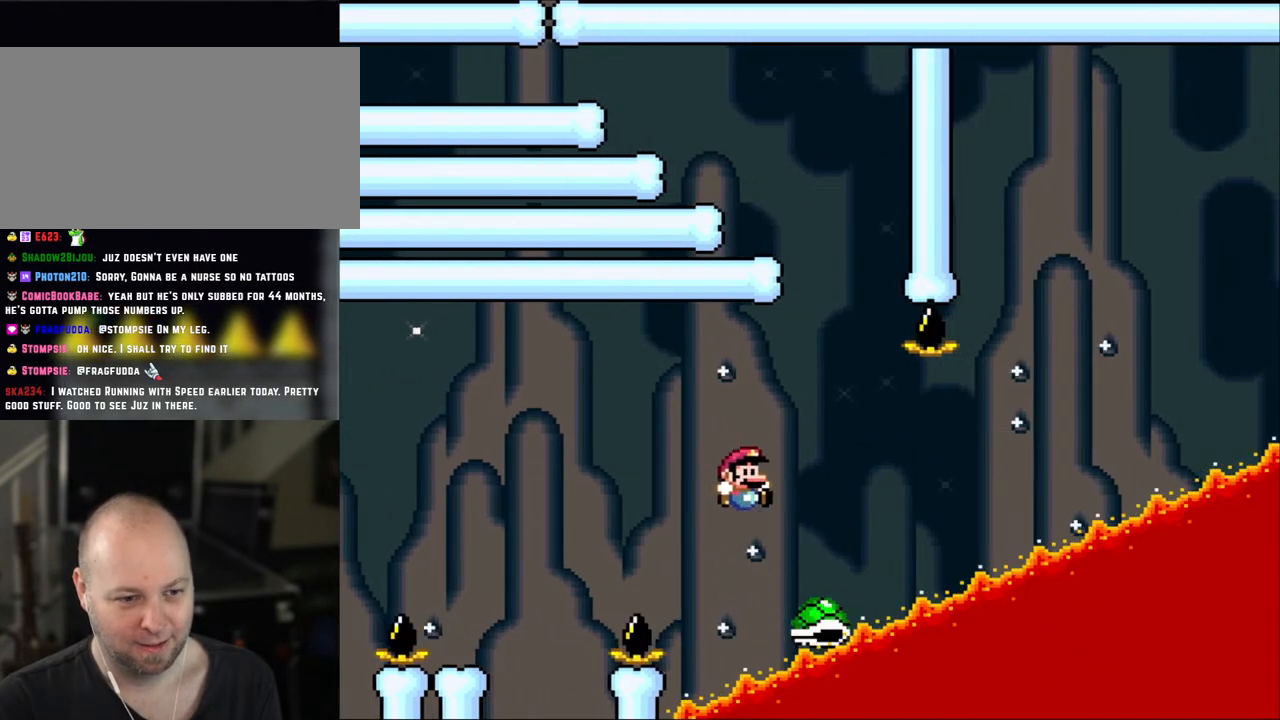
{"buttons": ["B", "Y", "DPAD_LEFT"], "events": [[150, "B", "up"], [233, "B", "down"], [433, "DPAD_RIGHT", "up"], [483, "DPAD_LEFT", "down"]]}
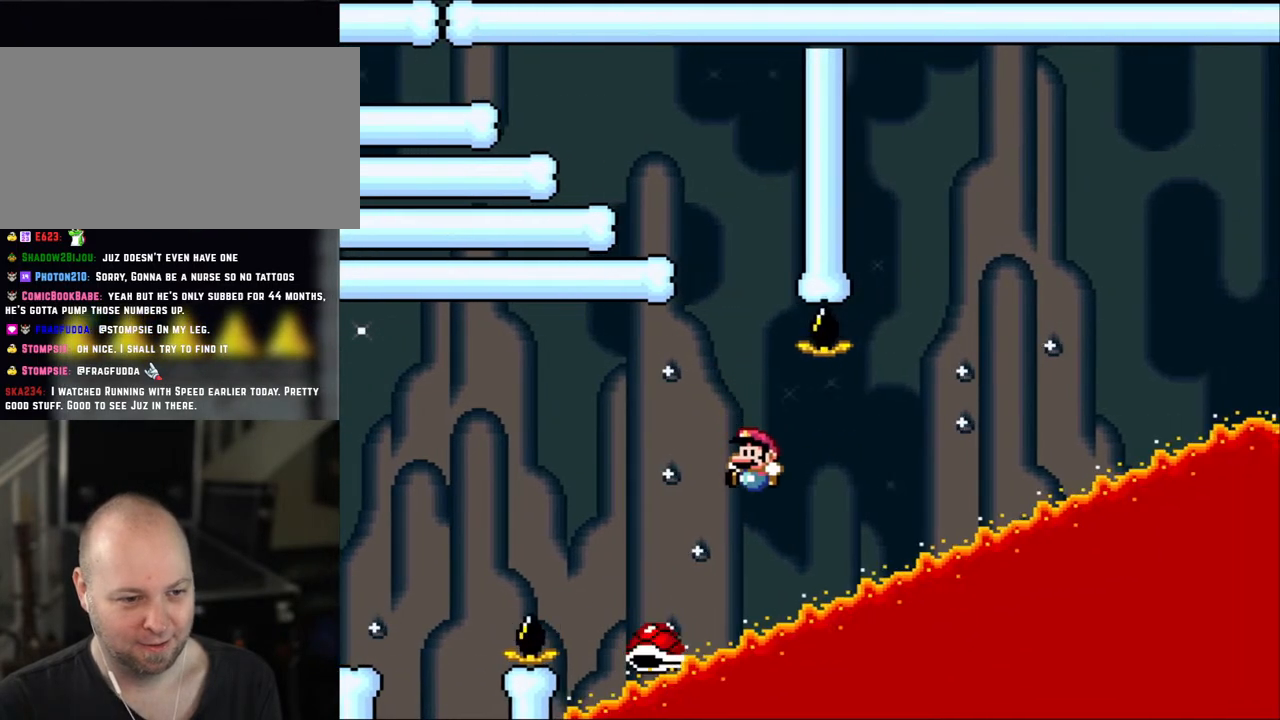
{"buttons": ["Y"], "events": [[150, "DPAD_LEFT", "up"], [150, "DPAD_UP", "down"], [200, "B", "up"], [200, "DPAD_RIGHT", "down"], [200, "DPAD_UP", "up"], [350, "DPAD_RIGHT", "up"]]}
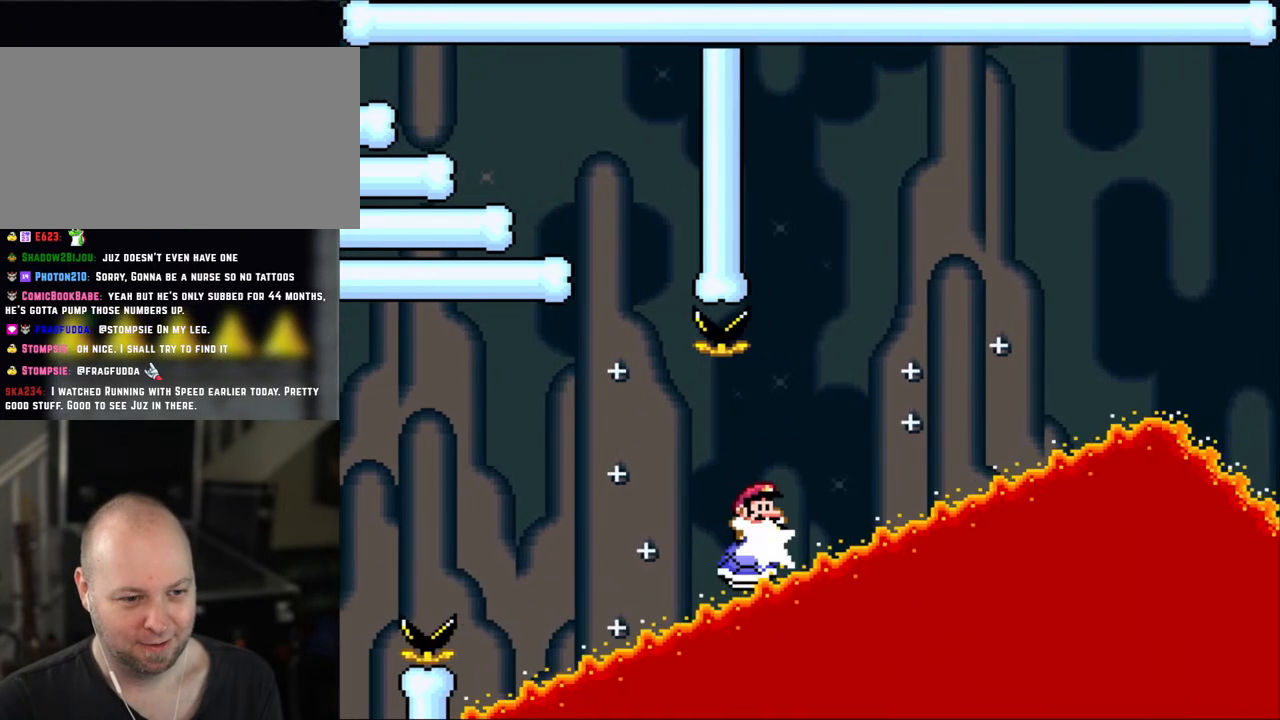
{"buttons": ["Y", "DPAD_RIGHT"], "events": [[33, "DPAD_RIGHT", "down"]]}
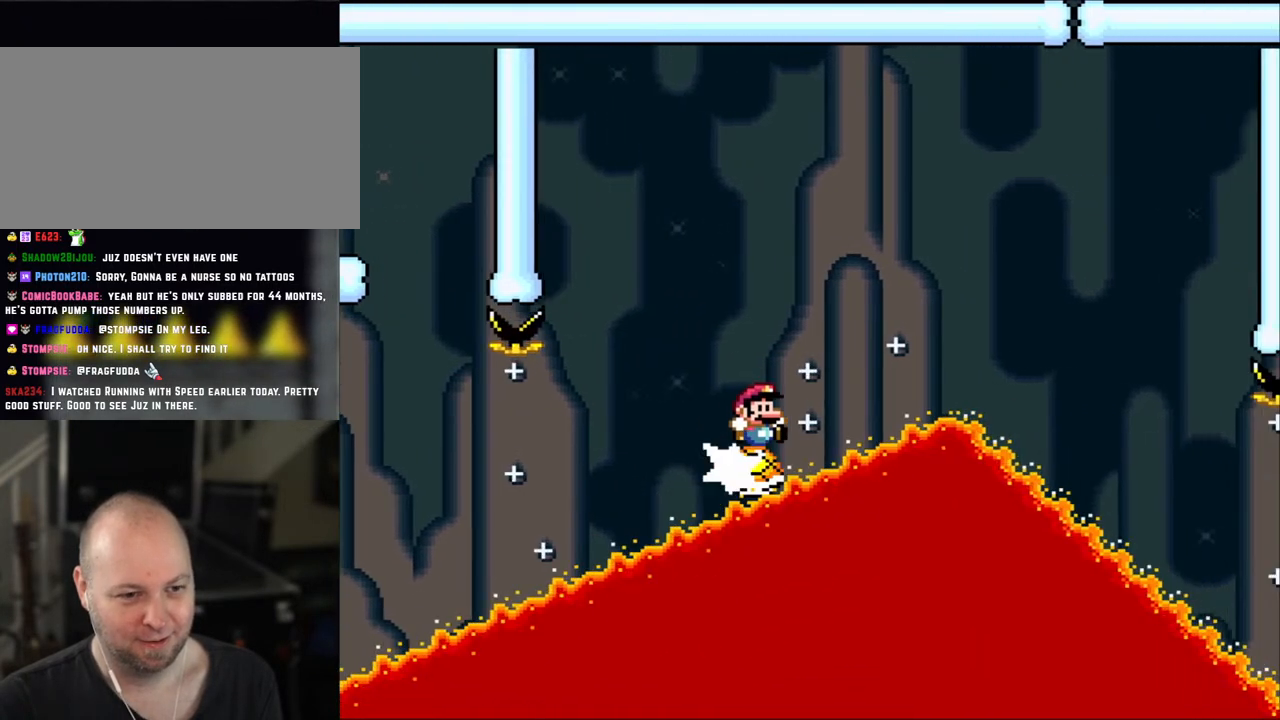
{"buttons": ["Y", "DPAD_RIGHT"], "events": []}
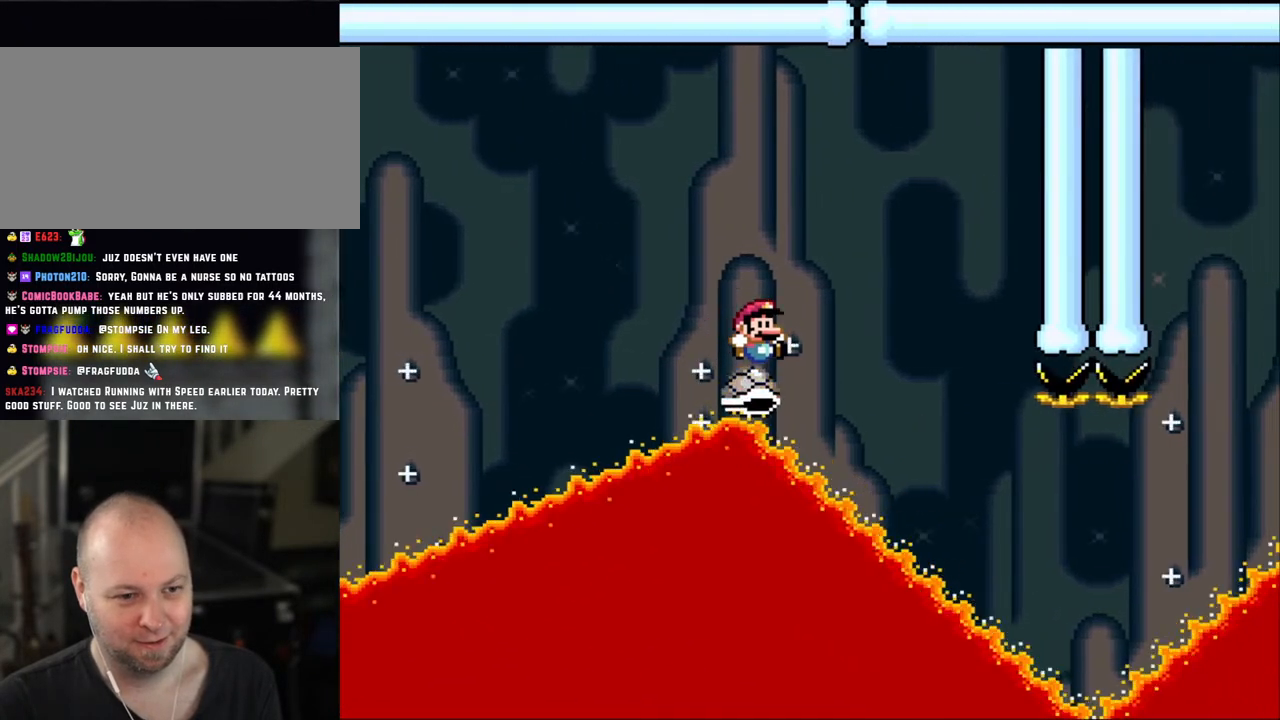
{"buttons": ["Y", "DPAD_RIGHT"], "events": []}
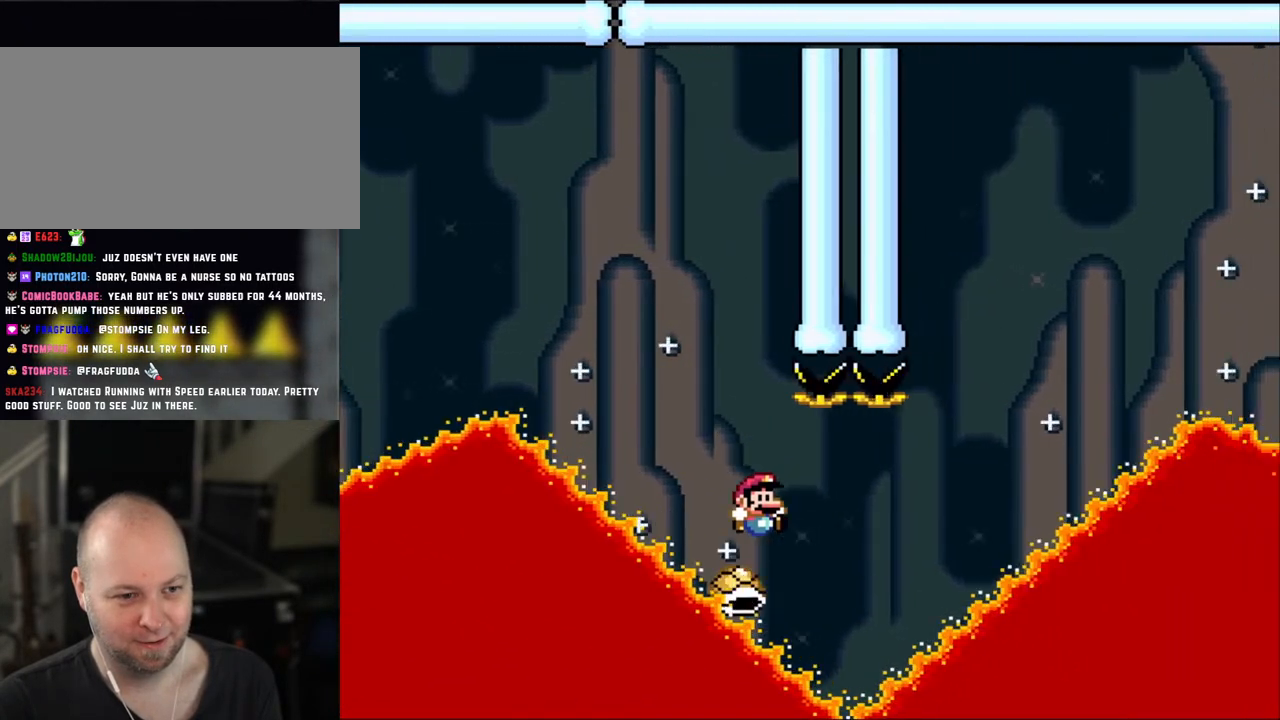
{"buttons": ["B", "Y", "DPAD_RIGHT"], "events": [[250, "Y", "up"], [300, "Y", "down"], [350, "DPAD_RIGHT", "up"], [383, "DPAD_LEFT", "down"], [400, "DPAD_UP", "down"], [433, "B", "down"], [450, "DPAD_LEFT", "up"], [450, "DPAD_RIGHT", "down"], [450, "DPAD_UP", "up"]]}
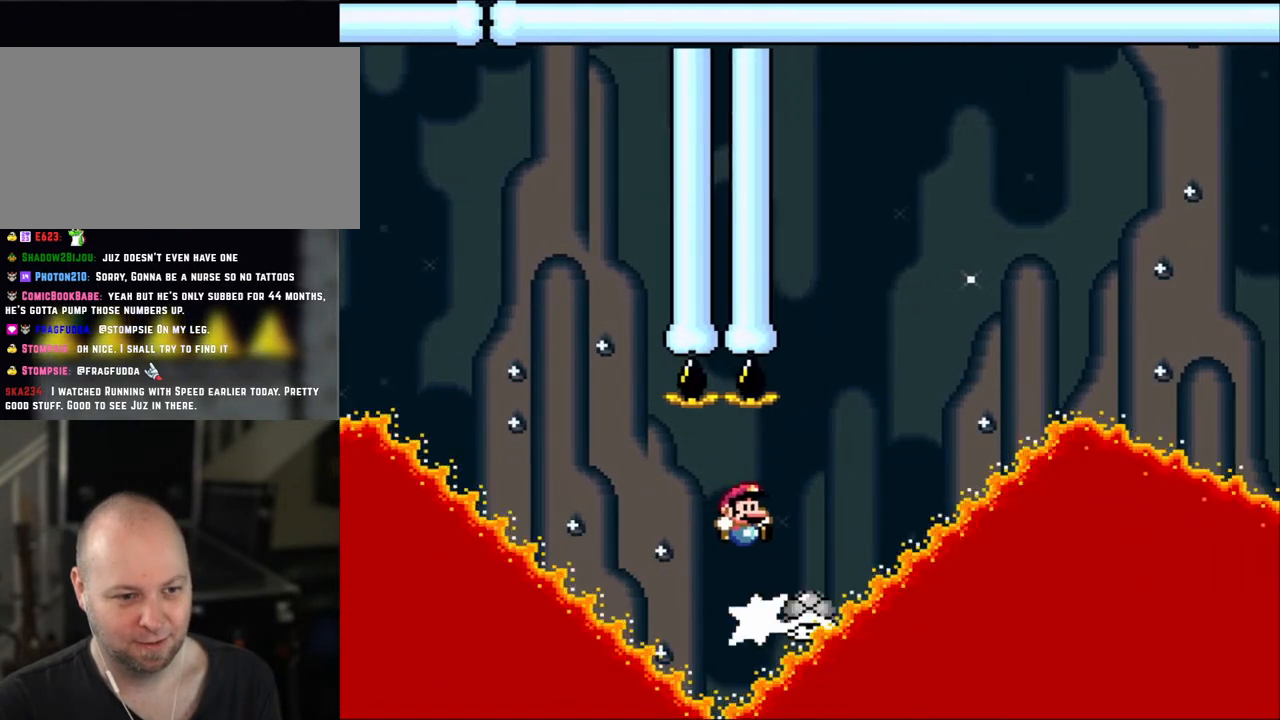
{"buttons": ["Y", "DPAD_RIGHT"], "events": [[300, "B", "up"]]}
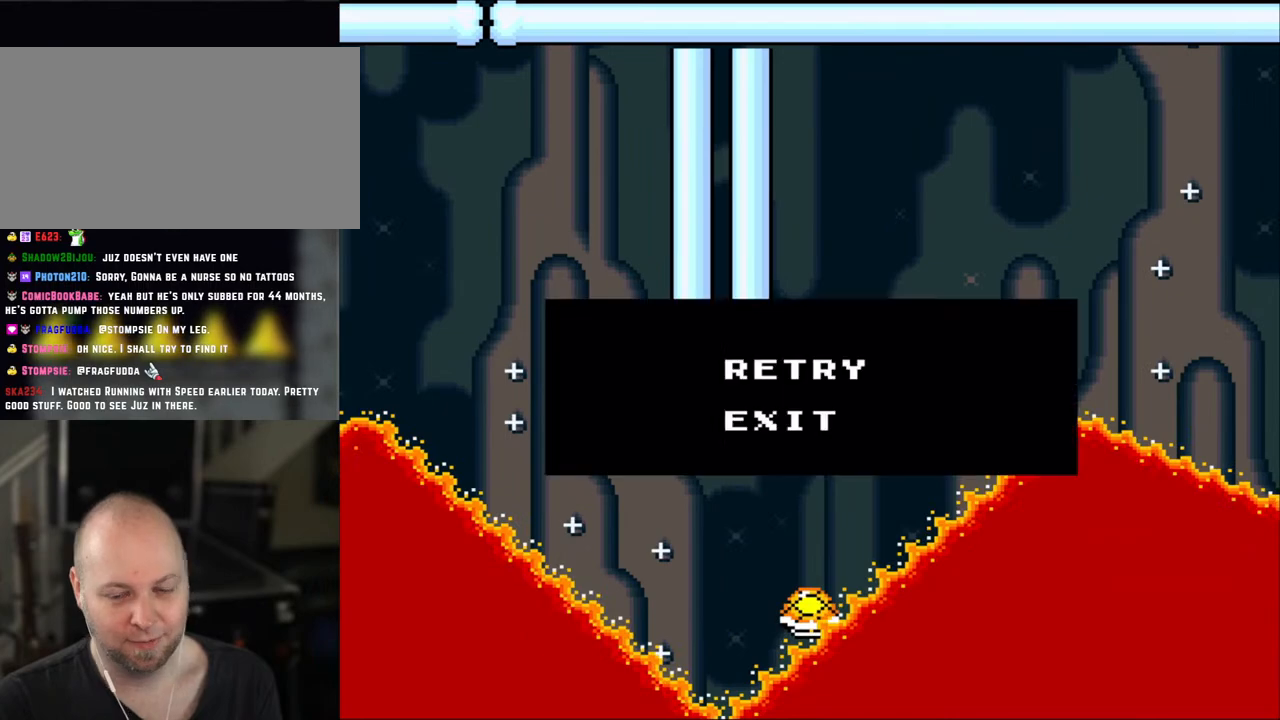
{"buttons": ["B", "Y"], "events": [[50, "DPAD_RIGHT", "up"], [83, "B", "down"], [200, "B", "up"], [250, "B", "down"]]}
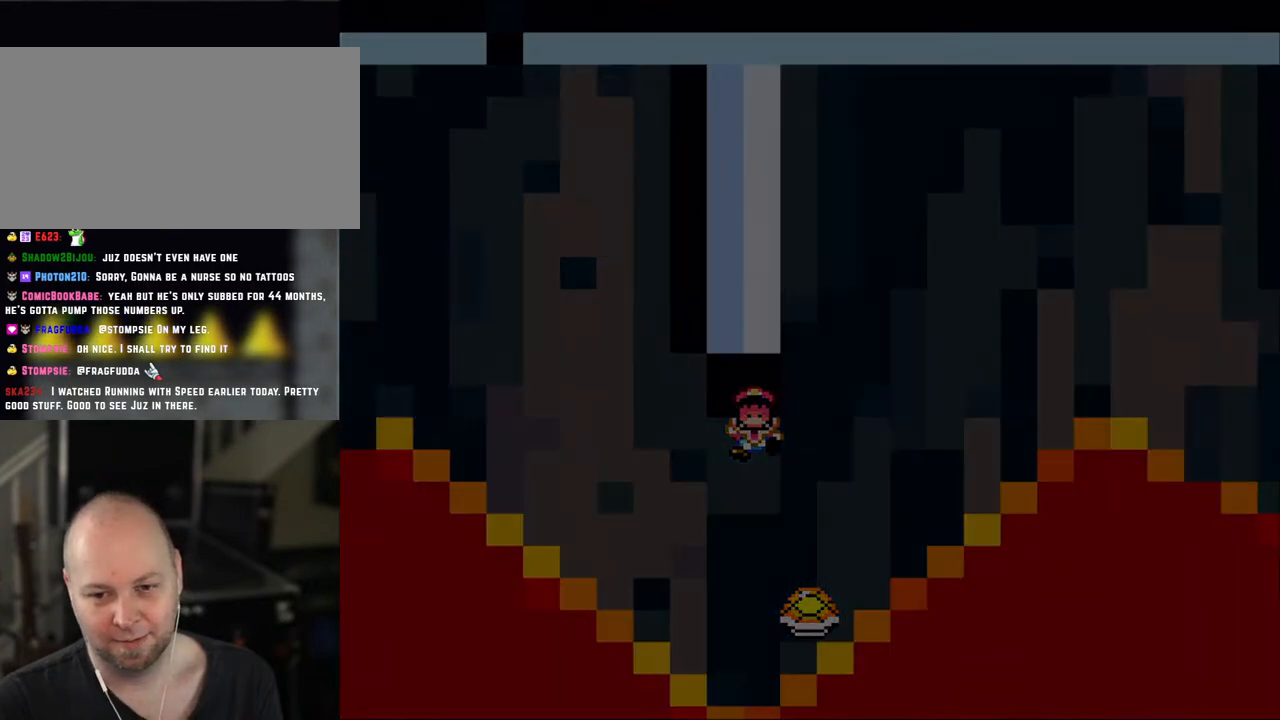
{"buttons": ["Y"], "events": [[83, "B", "up"], [150, "B", "down"], [300, "B", "up"], [350, "B", "down"], [483, "B", "up"]]}
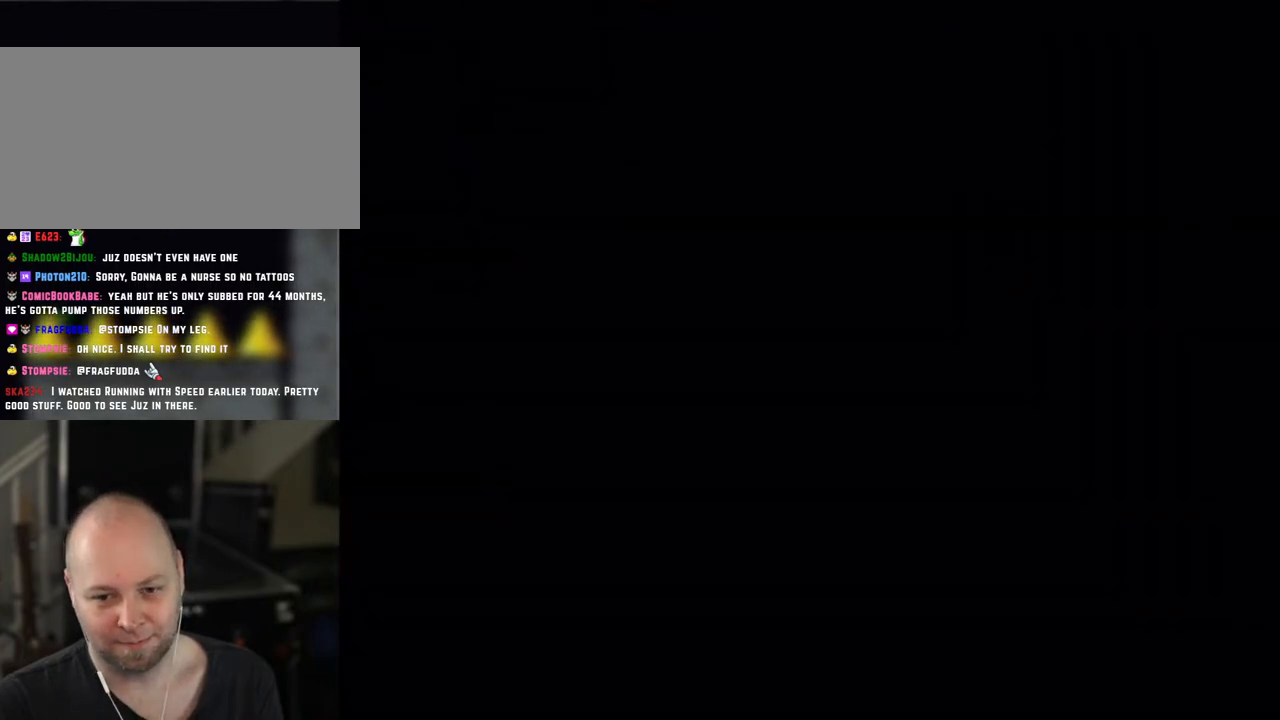
{"buttons": ["Y"], "events": [[50, "B", "down"], [150, "B", "up"], [283, "B", "down"], [400, "B", "up"]]}
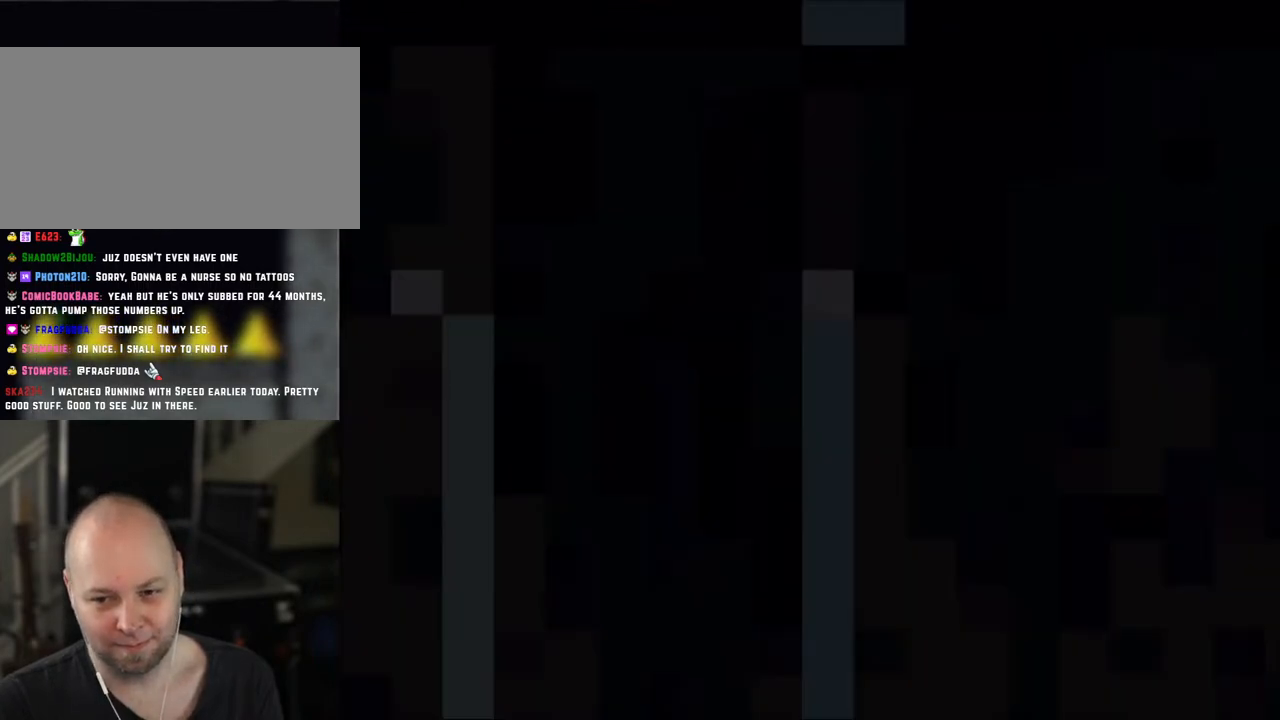
{"buttons": ["Y"], "events": [[283, "DPAD_RIGHT", "down"], [400, "DPAD_RIGHT", "up"]]}
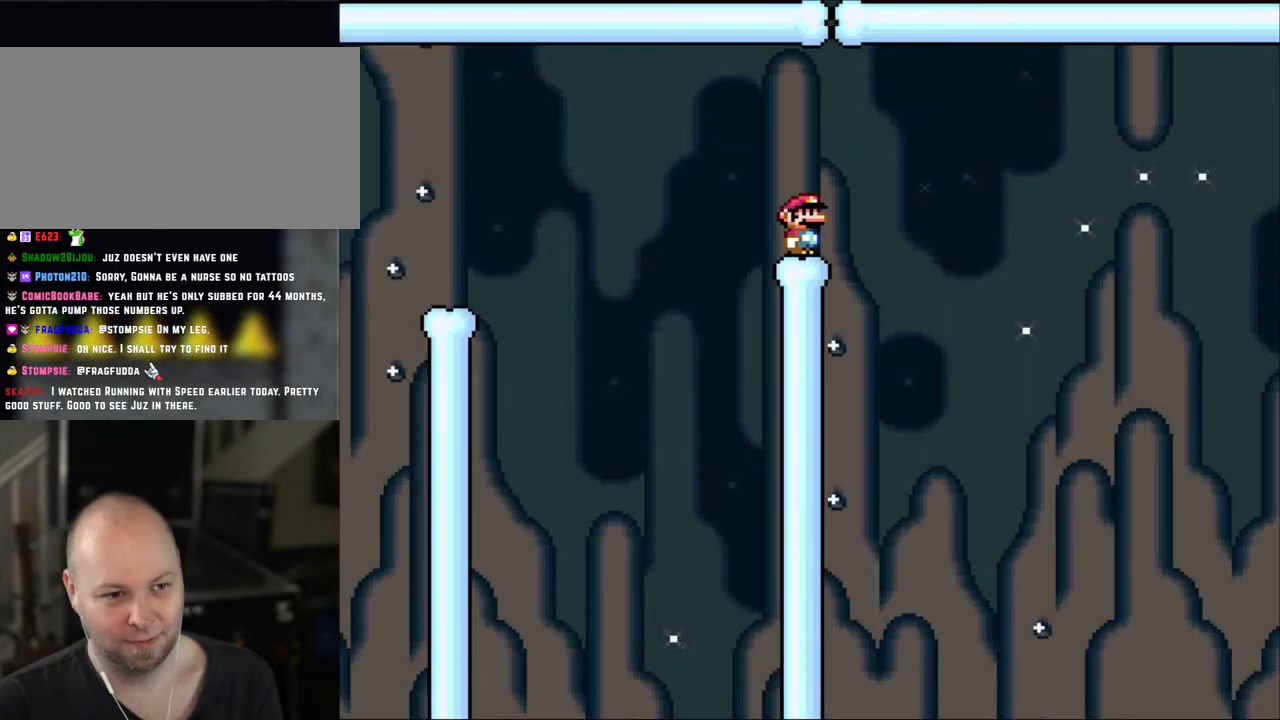
{"buttons": ["A", "X", "DPAD_RIGHT"], "events": [[133, "X", "down"], [133, "Y", "up"], [300, "DPAD_RIGHT", "down"], [450, "A", "down"]]}
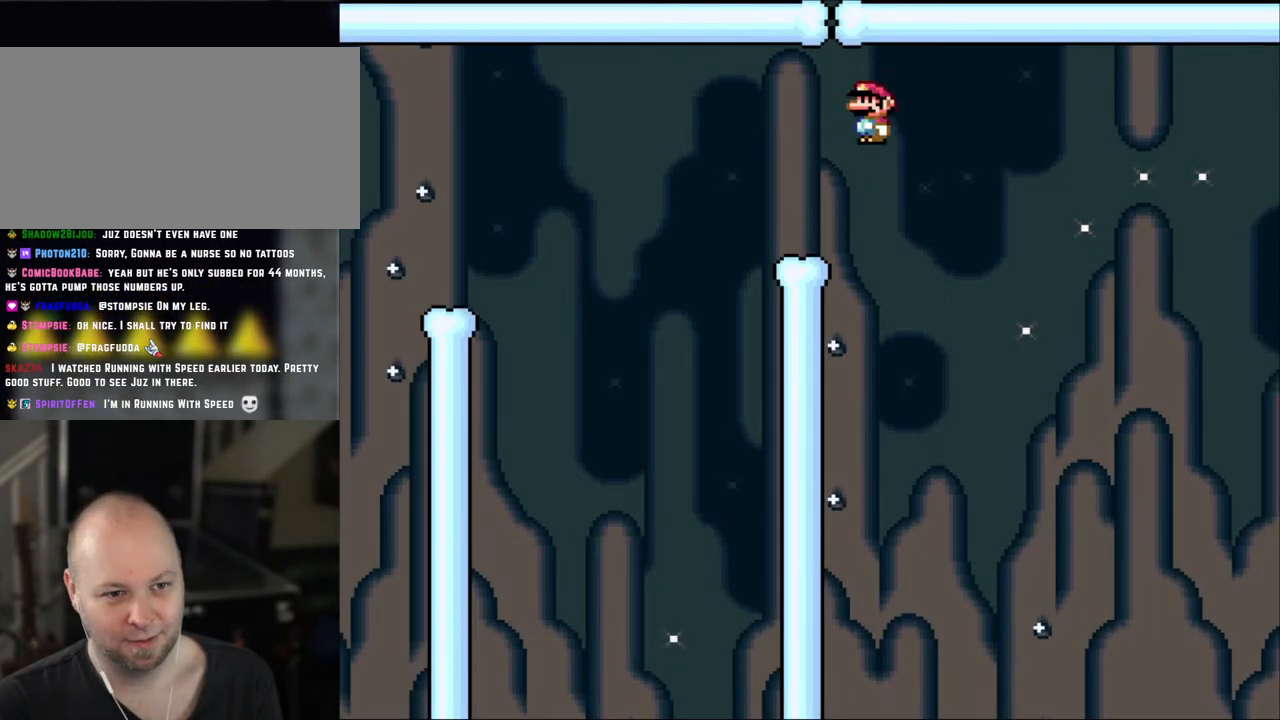
{"buttons": ["A", "X", "DPAD_RIGHT"], "events": [[33, "A", "up"], [183, "A", "down"], [300, "A", "up"], [400, "A", "down"]]}